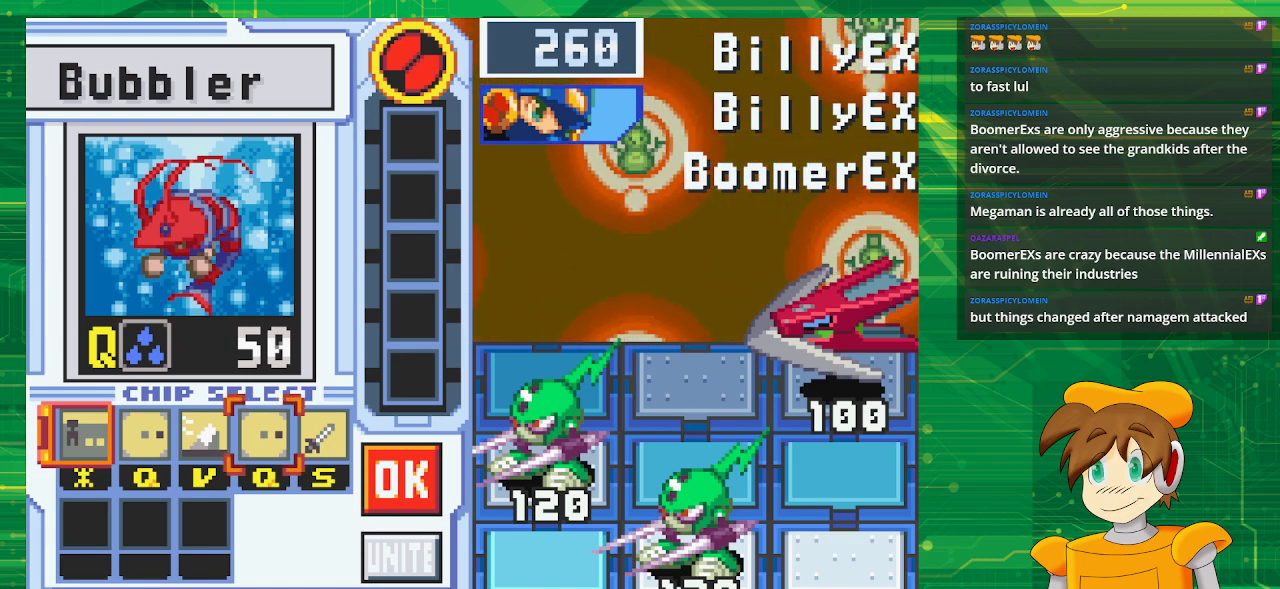
Gameplay with a controller (Nintendo layout); each line is a JSON object with the inputs held at the frame after it. "events" lists button and stick changes between this image and that frame as [ms after this image, input, new state], when the widget could be followed in between. Not read: L3 R3.
{"buttons": [], "events": [[83, "A", "down"], [217, "A", "up"]]}
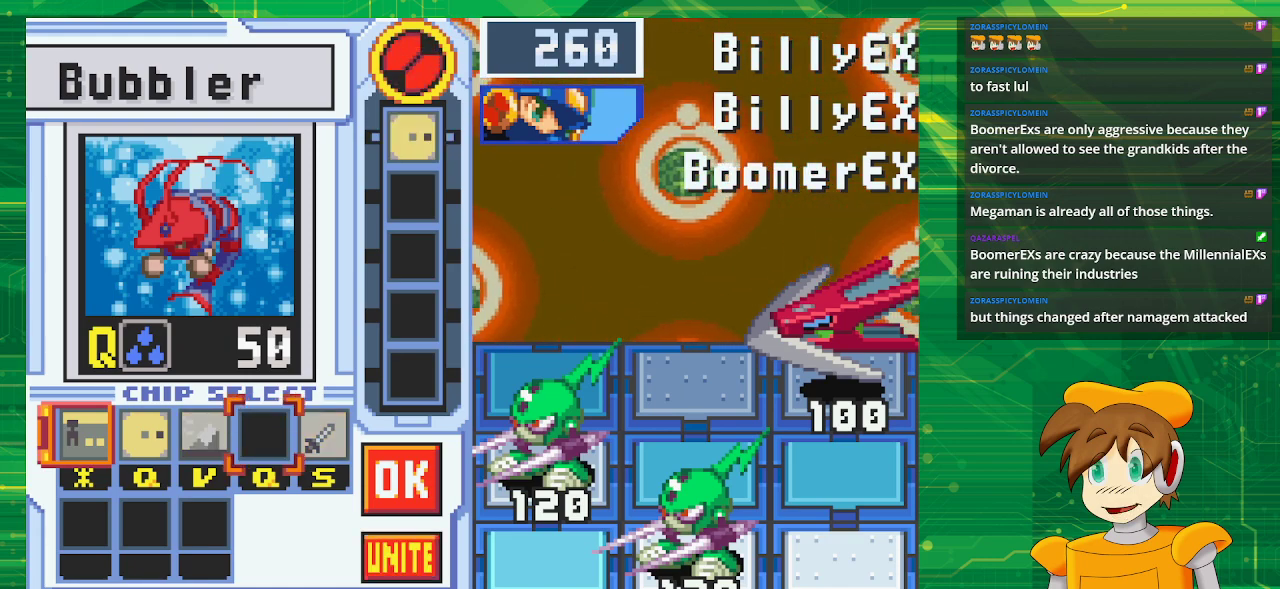
{"buttons": [], "events": [[33, "DPAD_RIGHT", "down"], [100, "DPAD_RIGHT", "up"]]}
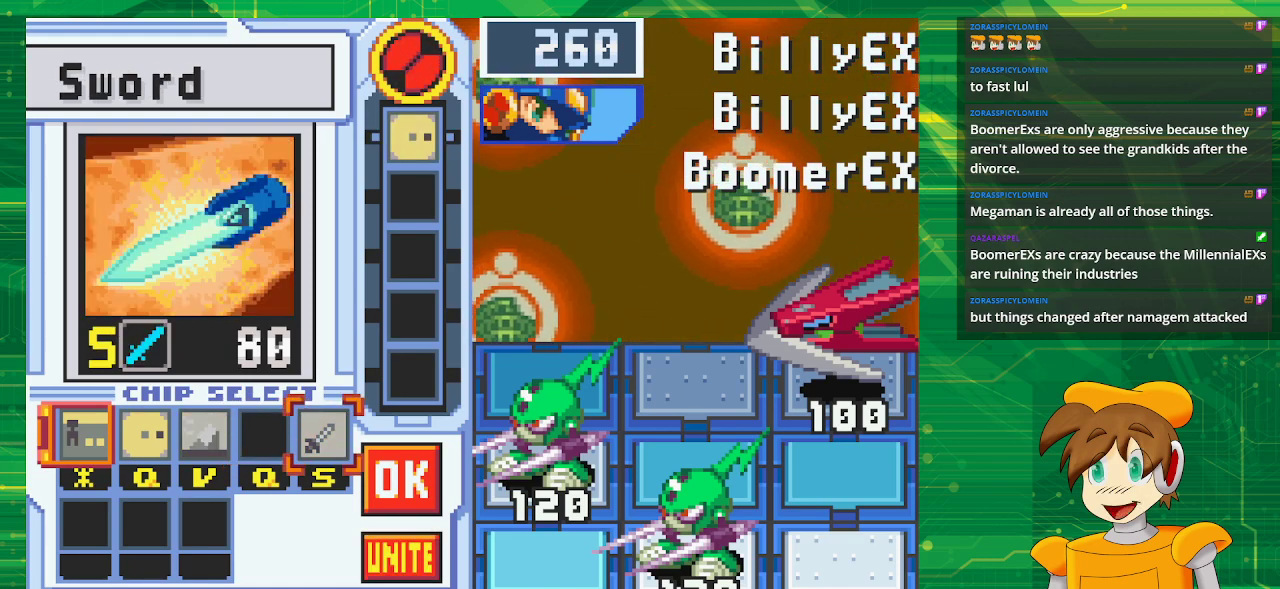
{"buttons": [], "events": [[350, "DPAD_RIGHT", "down"], [467, "DPAD_RIGHT", "up"]]}
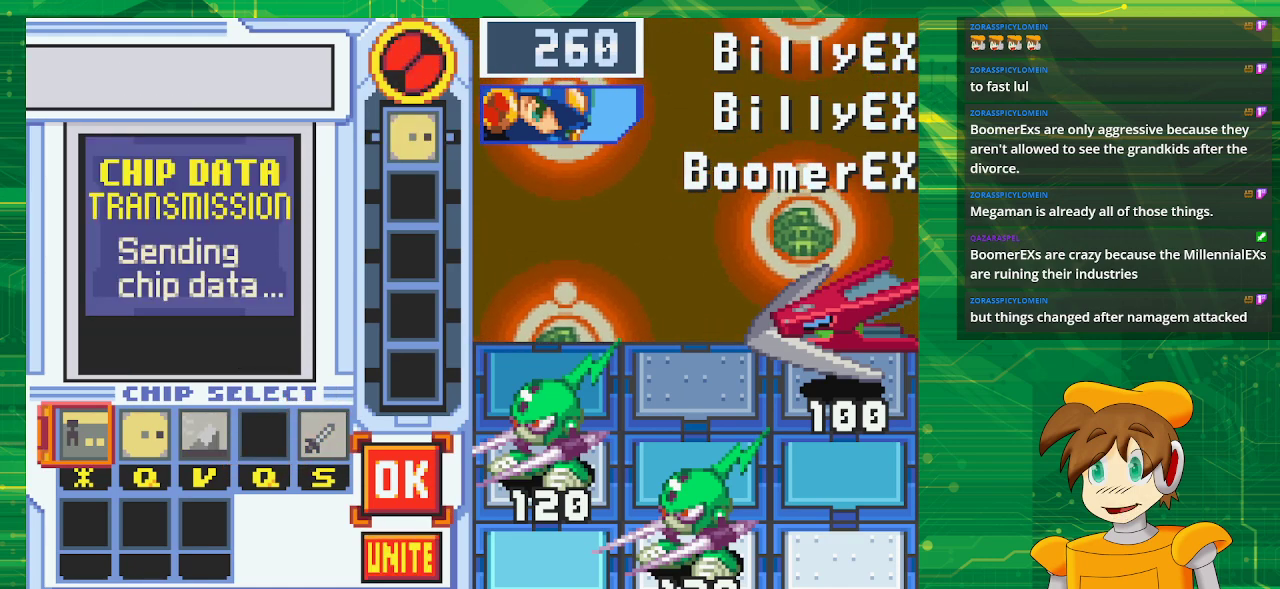
{"buttons": [], "events": [[367, "DPAD_DOWN", "down"], [467, "DPAD_DOWN", "up"]]}
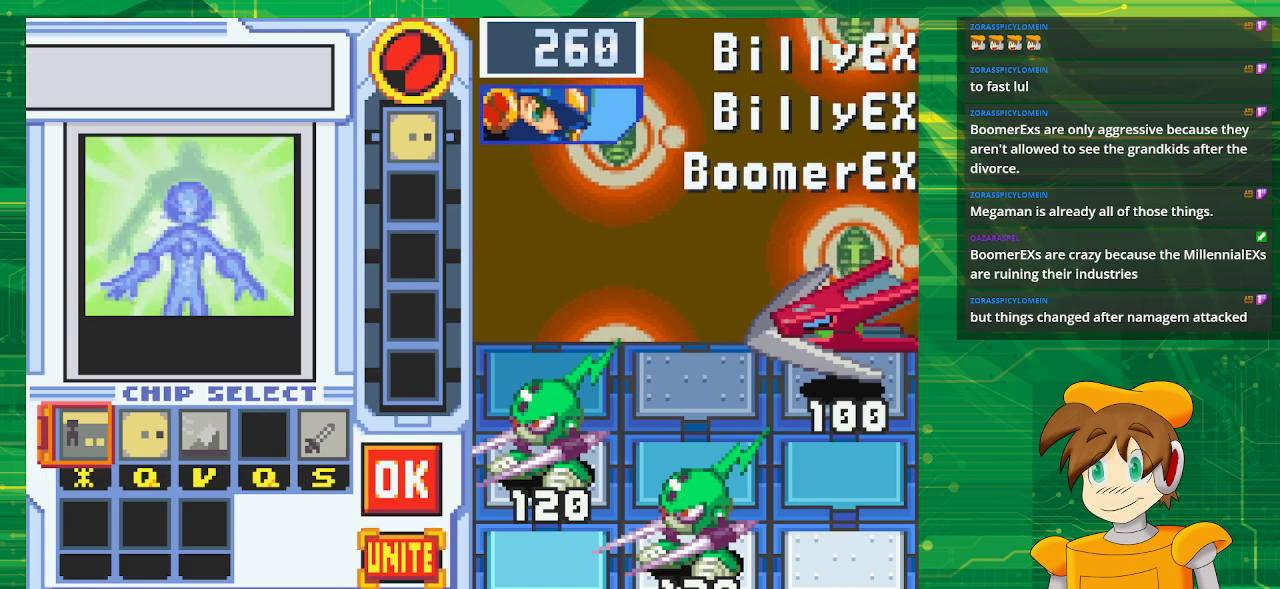
{"buttons": [], "events": [[150, "A", "down"], [300, "A", "up"]]}
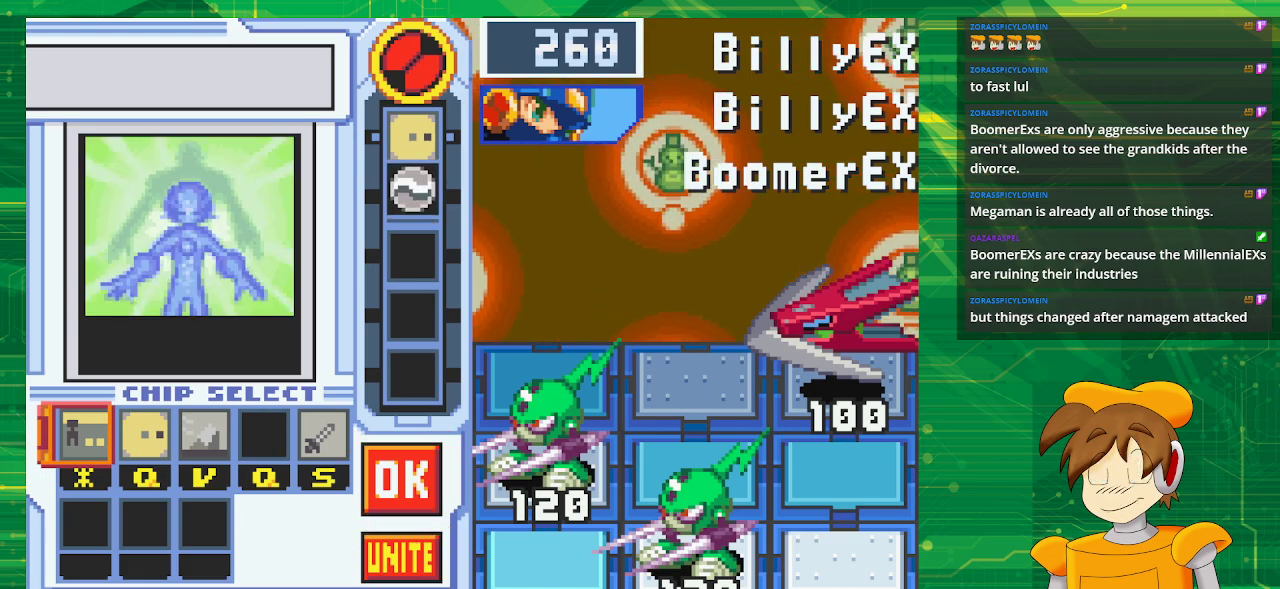
{"buttons": [], "events": []}
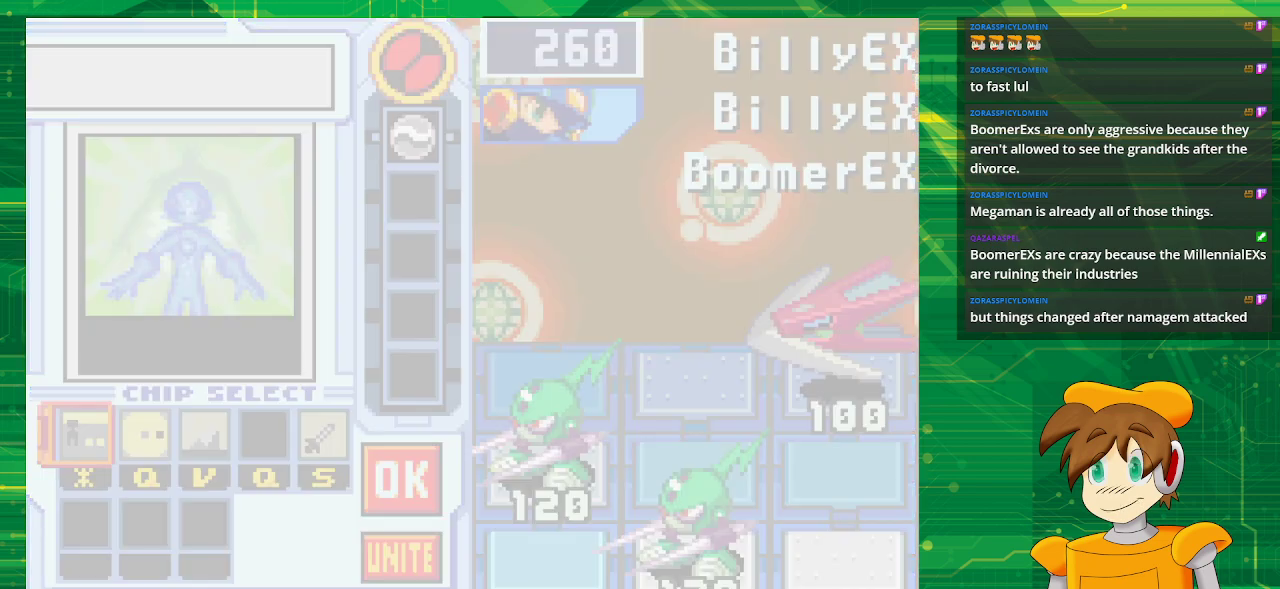
{"buttons": [], "events": [[367, "DPAD_LEFT", "down"], [483, "DPAD_LEFT", "up"]]}
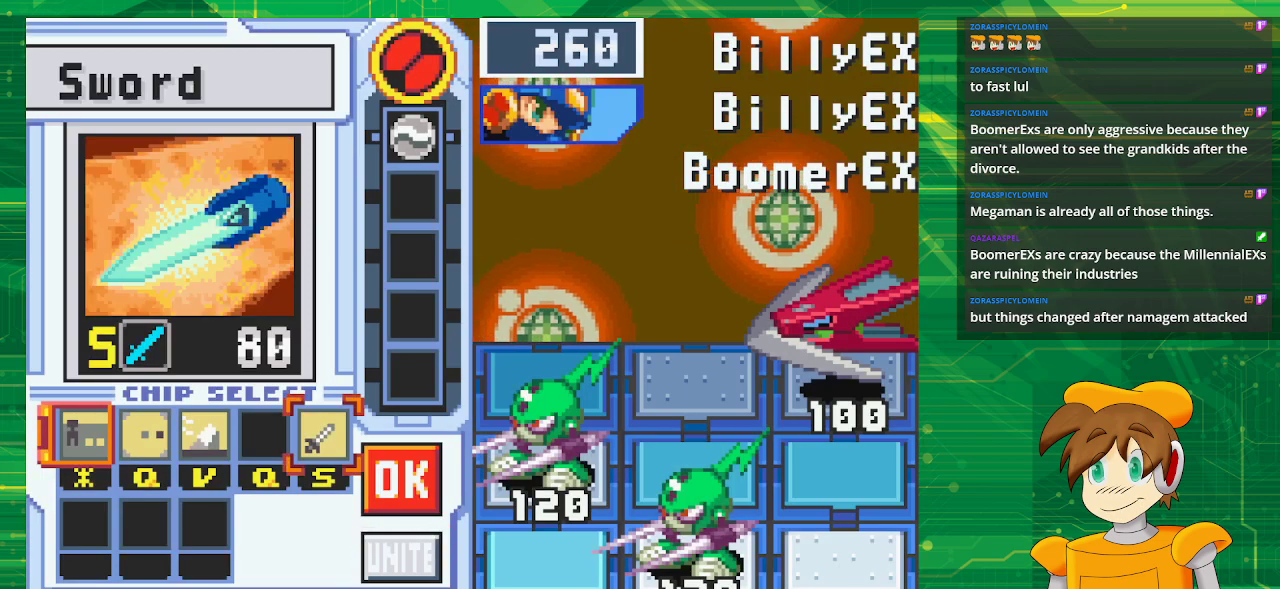
{"buttons": [], "events": [[67, "DPAD_LEFT", "down"], [167, "DPAD_LEFT", "up"], [267, "DPAD_LEFT", "down"], [367, "DPAD_LEFT", "up"]]}
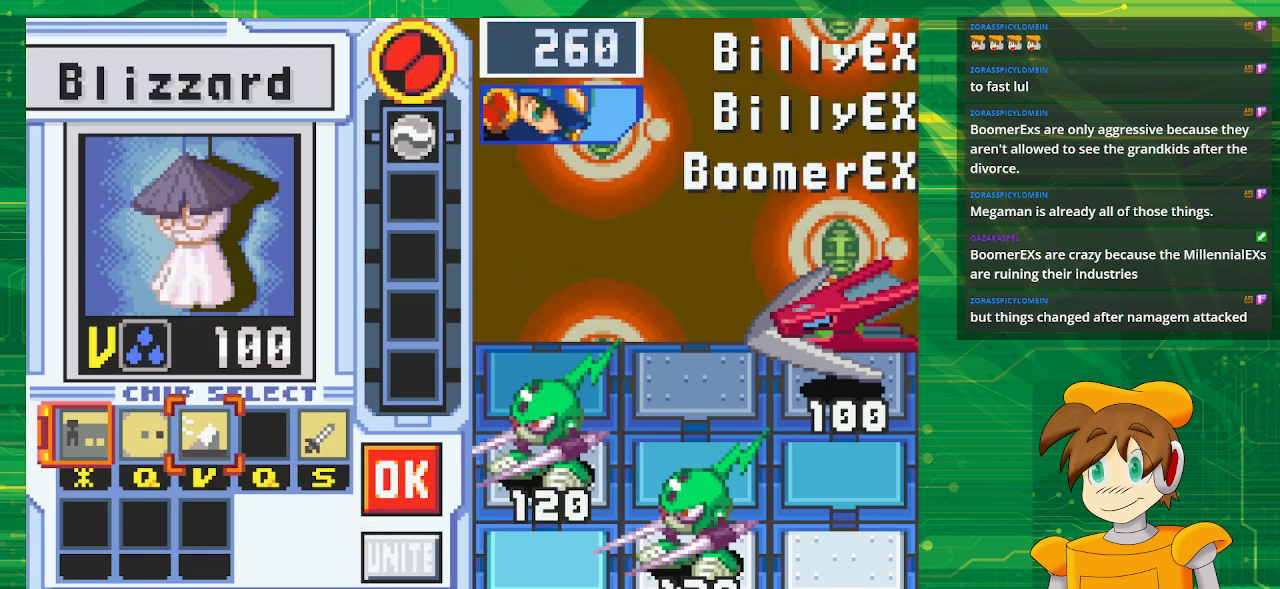
{"buttons": [], "events": [[67, "A", "down"], [200, "A", "up"], [333, "DPAD_RIGHT", "down"], [450, "DPAD_RIGHT", "up"]]}
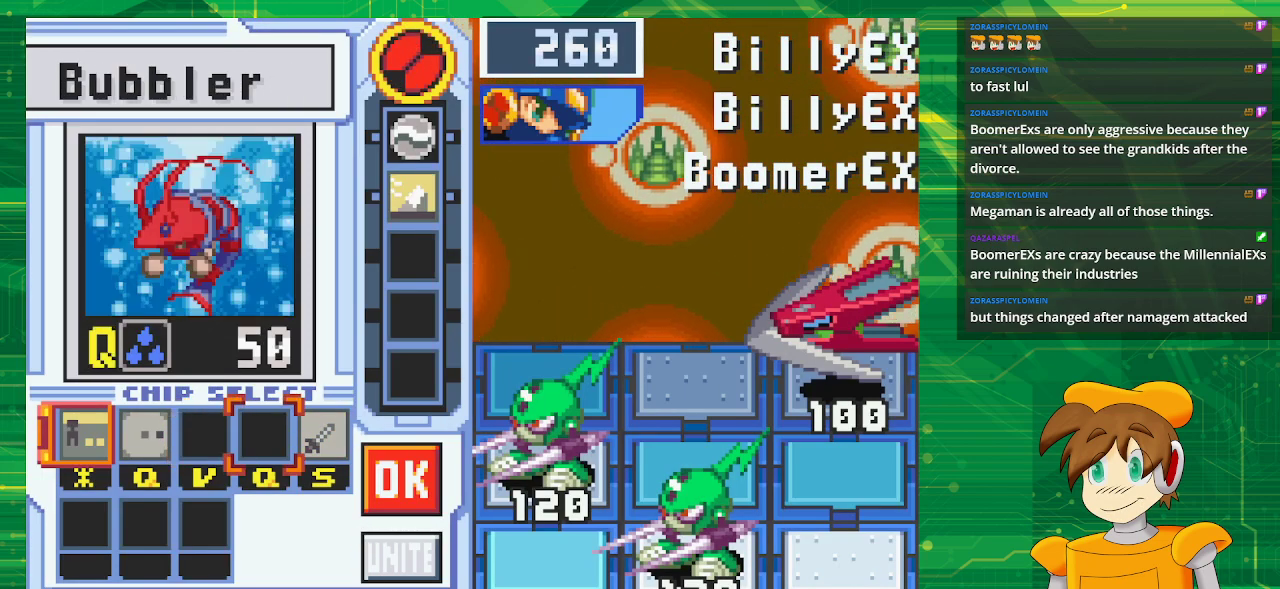
{"buttons": ["A"], "events": [[17, "DPAD_RIGHT", "down"], [133, "DPAD_RIGHT", "up"], [200, "DPAD_RIGHT", "down"], [367, "A", "down"], [367, "DPAD_RIGHT", "up"]]}
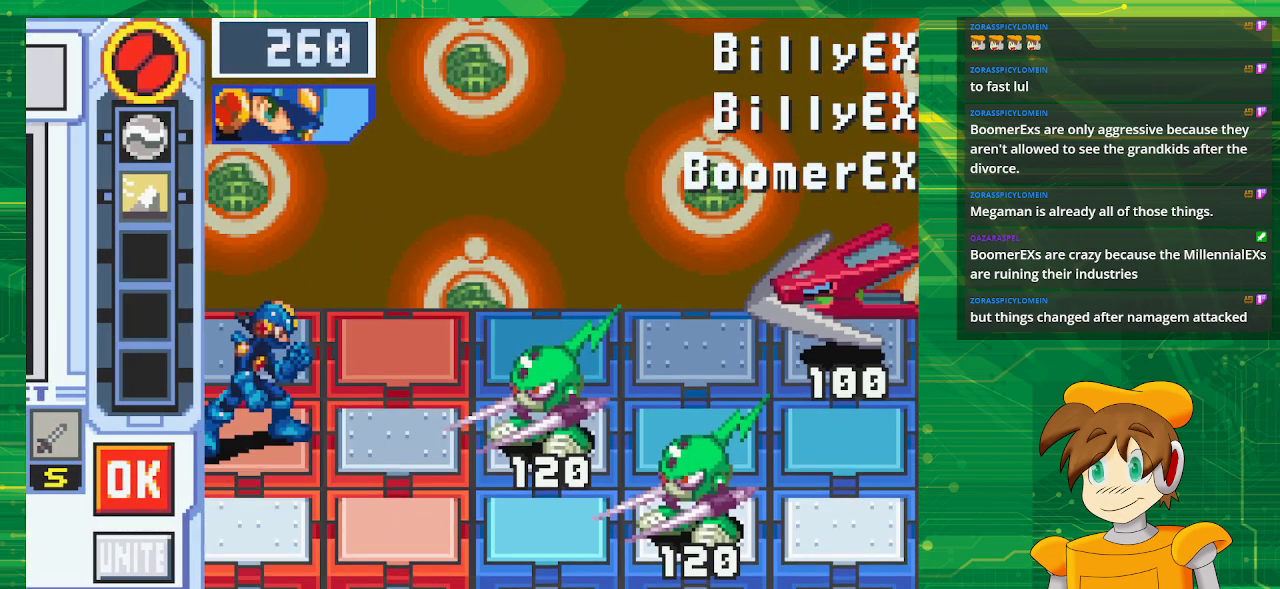
{"buttons": [], "events": [[50, "A", "up"]]}
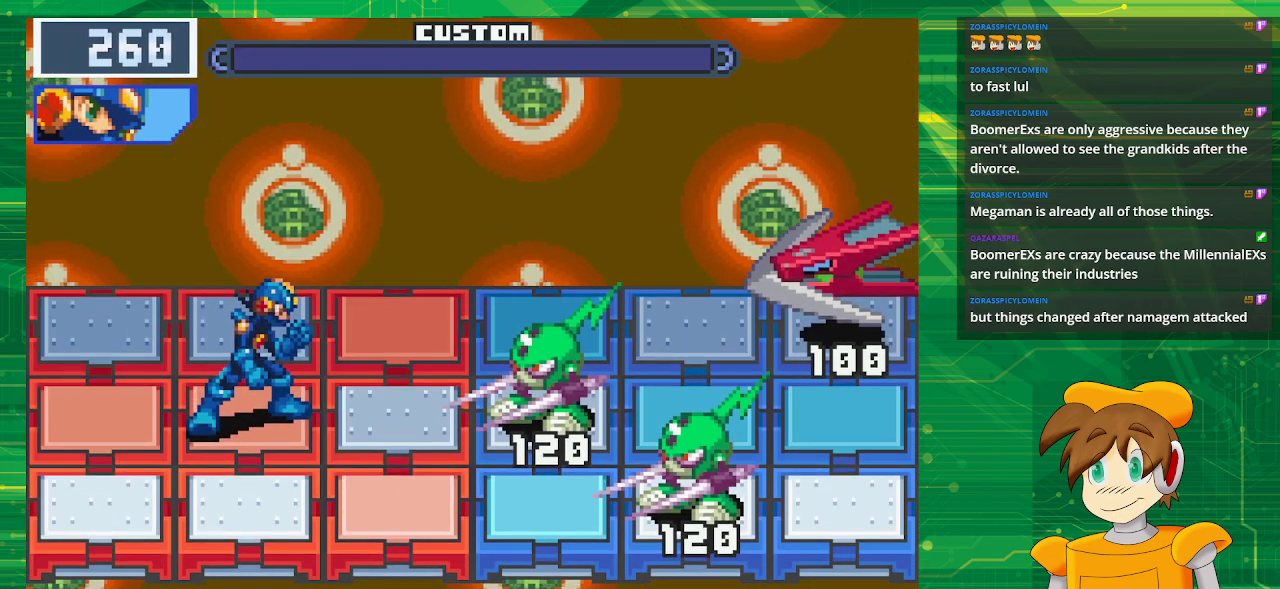
{"buttons": [], "events": []}
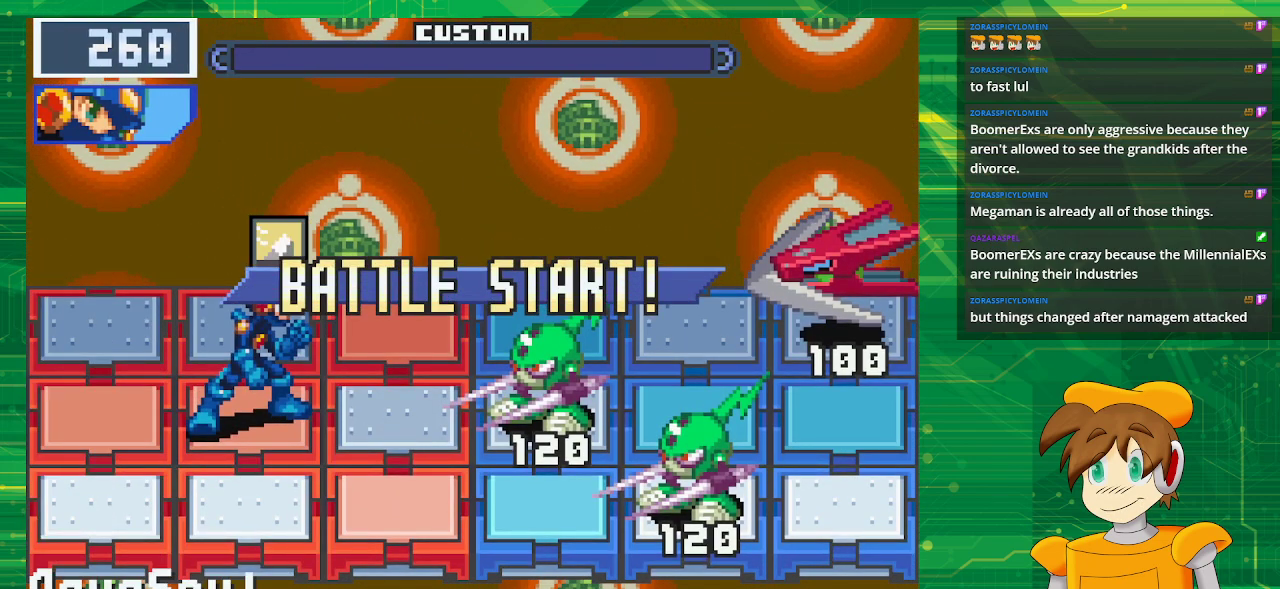
{"buttons": ["DPAD_RIGHT"], "events": [[467, "DPAD_RIGHT", "down"]]}
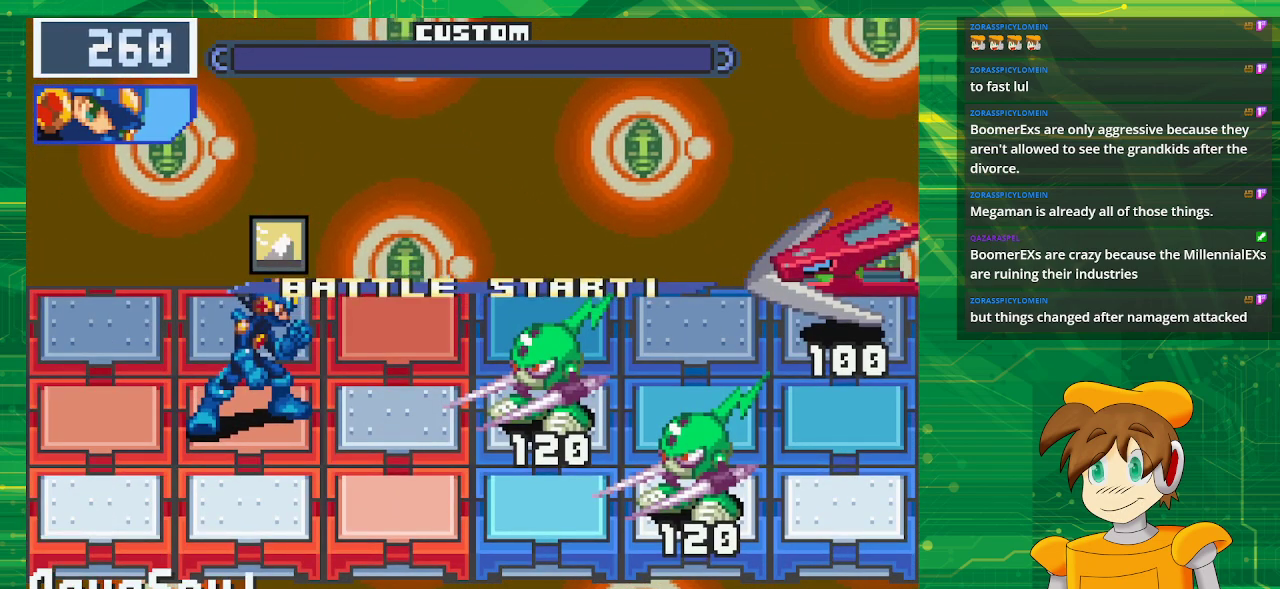
{"buttons": ["A"], "events": [[167, "DPAD_RIGHT", "up"], [367, "A", "down"]]}
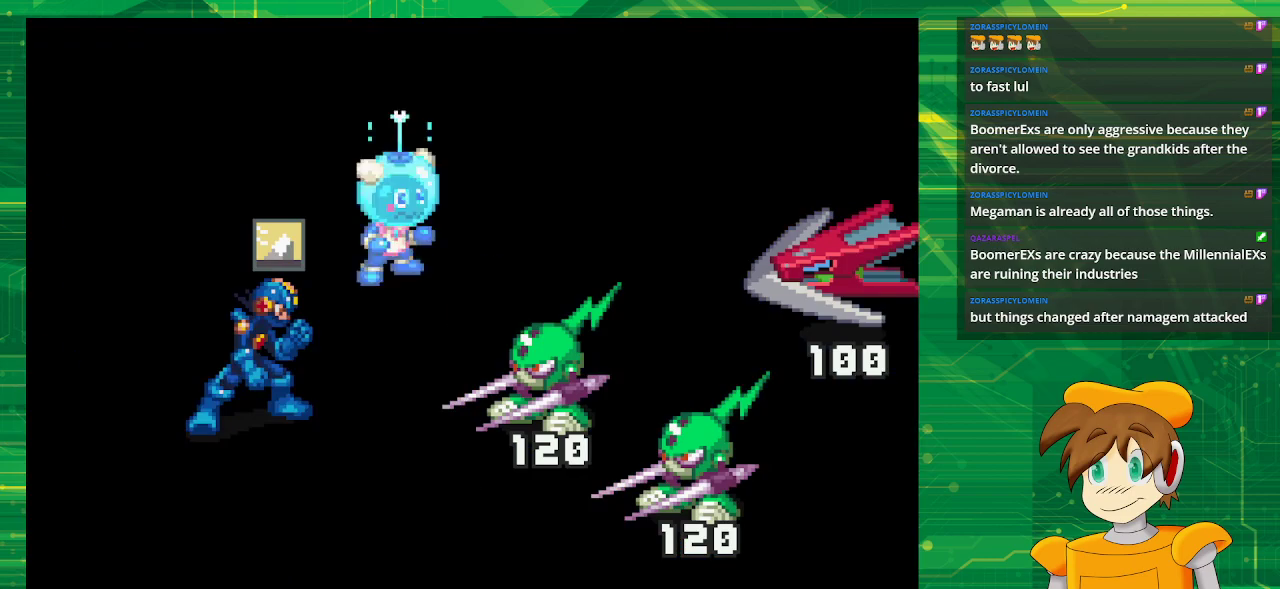
{"buttons": ["A"], "events": []}
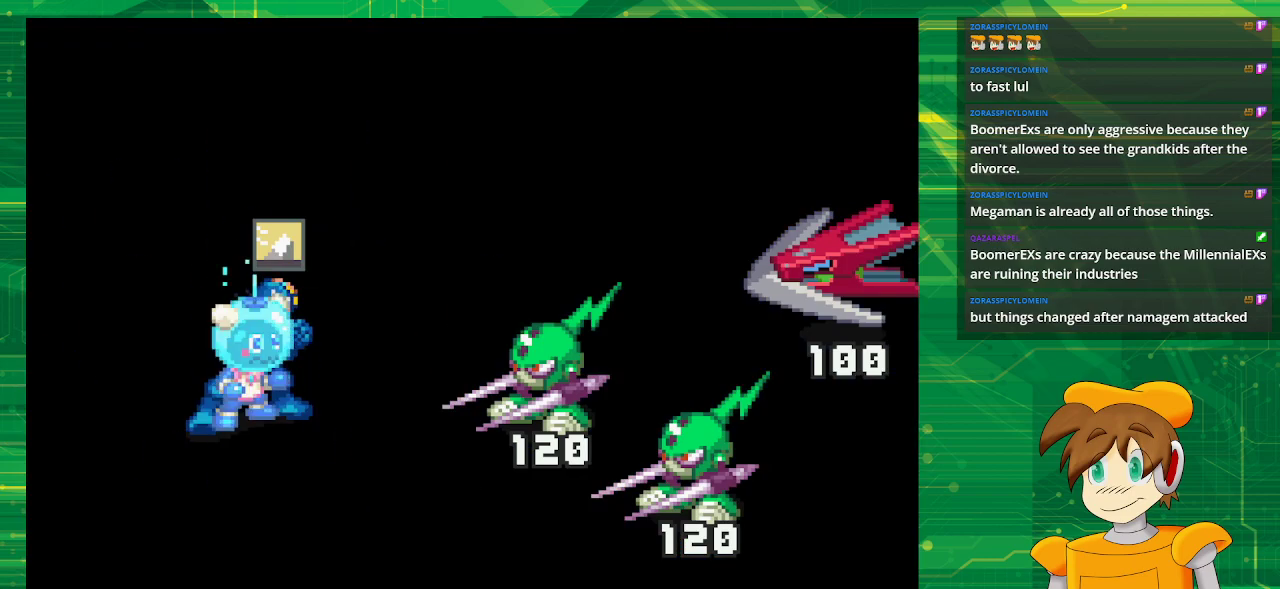
{"buttons": ["A"], "events": []}
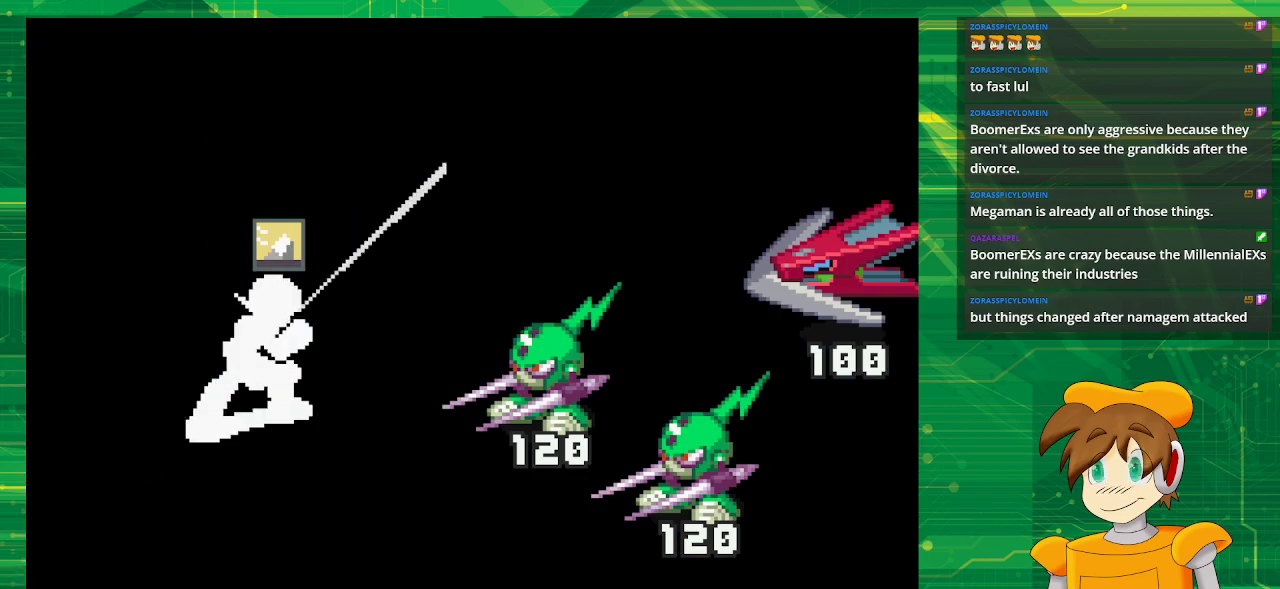
{"buttons": ["A"], "events": []}
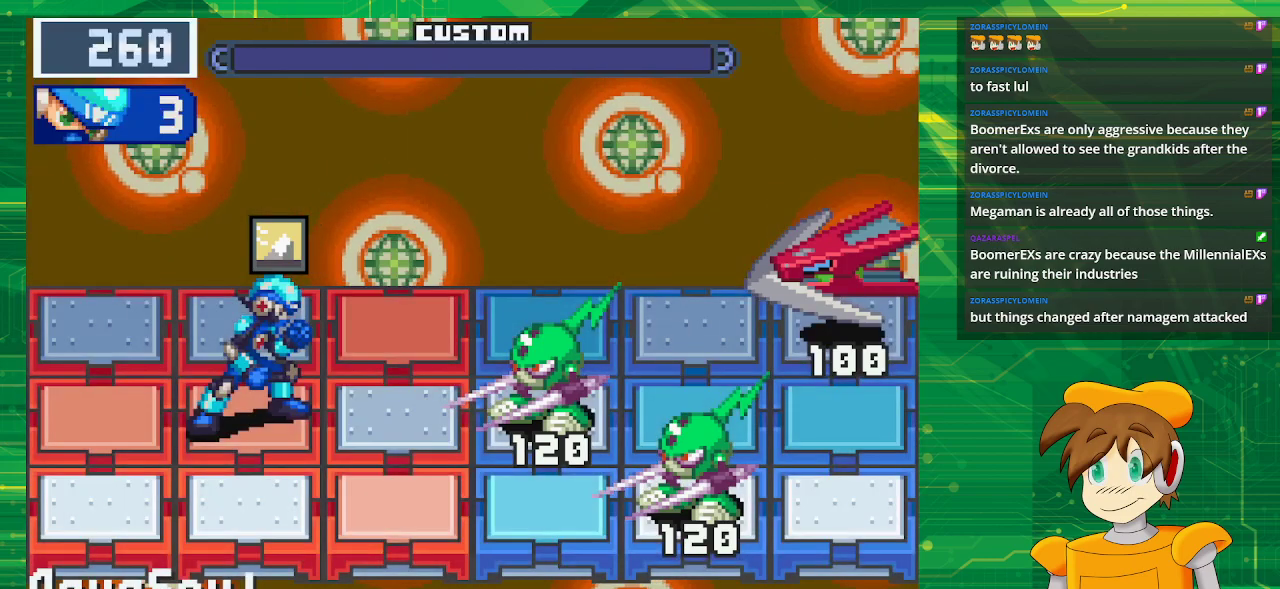
{"buttons": ["A", "DPAD_RIGHT"], "events": [[383, "DPAD_RIGHT", "down"]]}
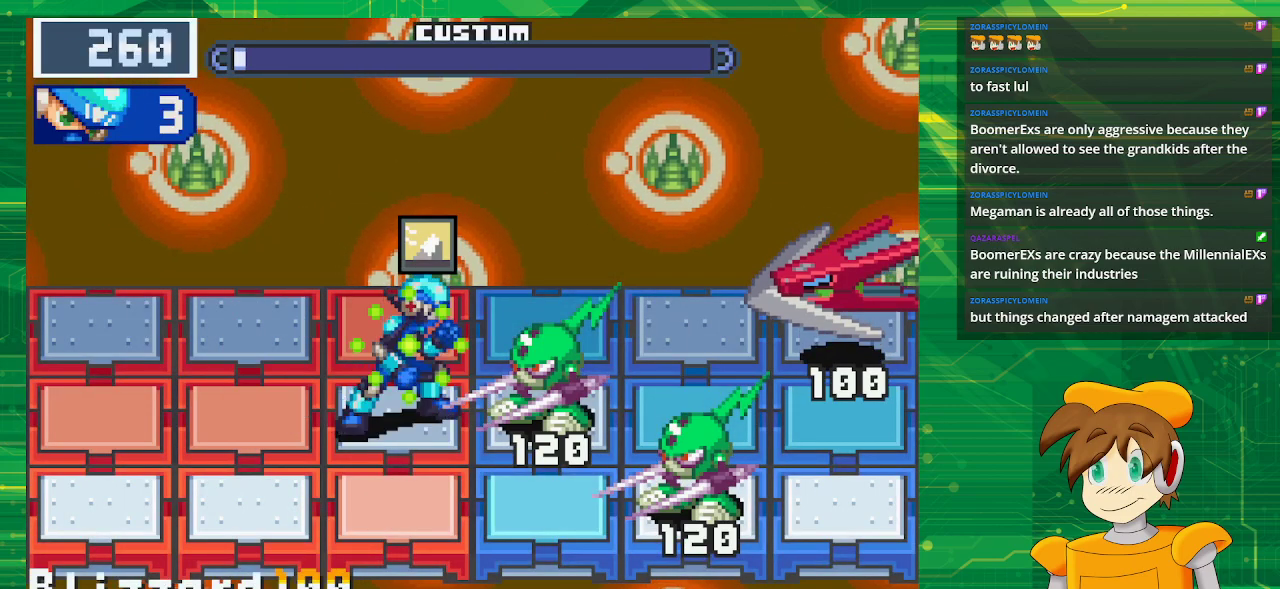
{"buttons": [], "events": [[17, "DPAD_RIGHT", "up"], [500, "A", "up"]]}
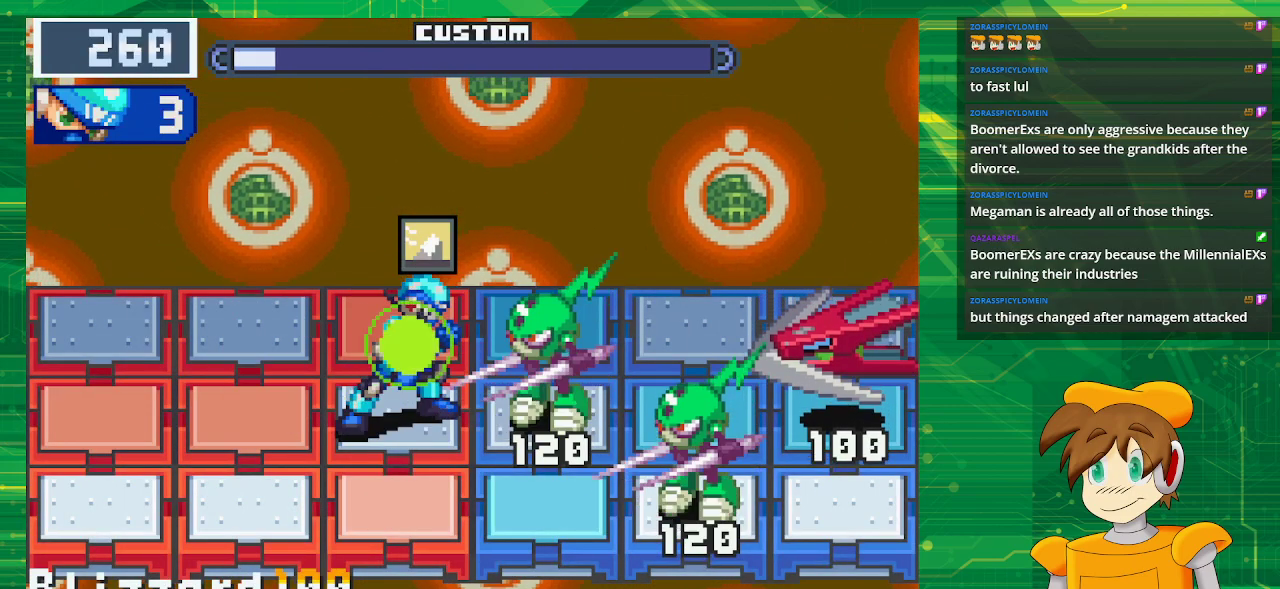
{"buttons": [], "events": []}
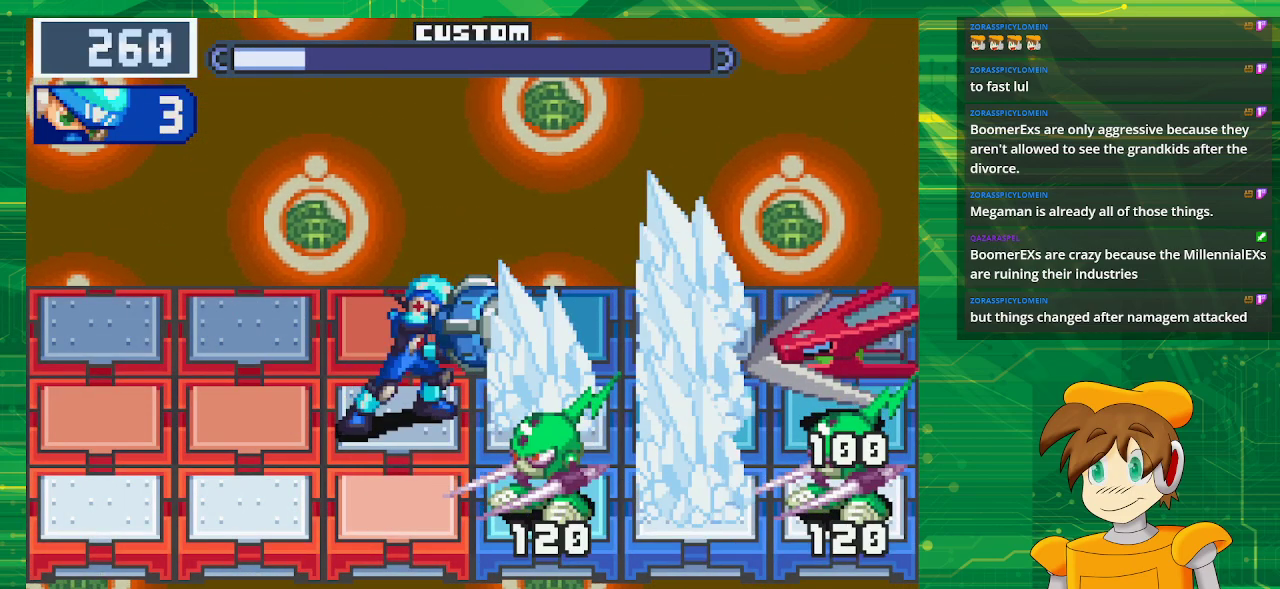
{"buttons": [], "events": []}
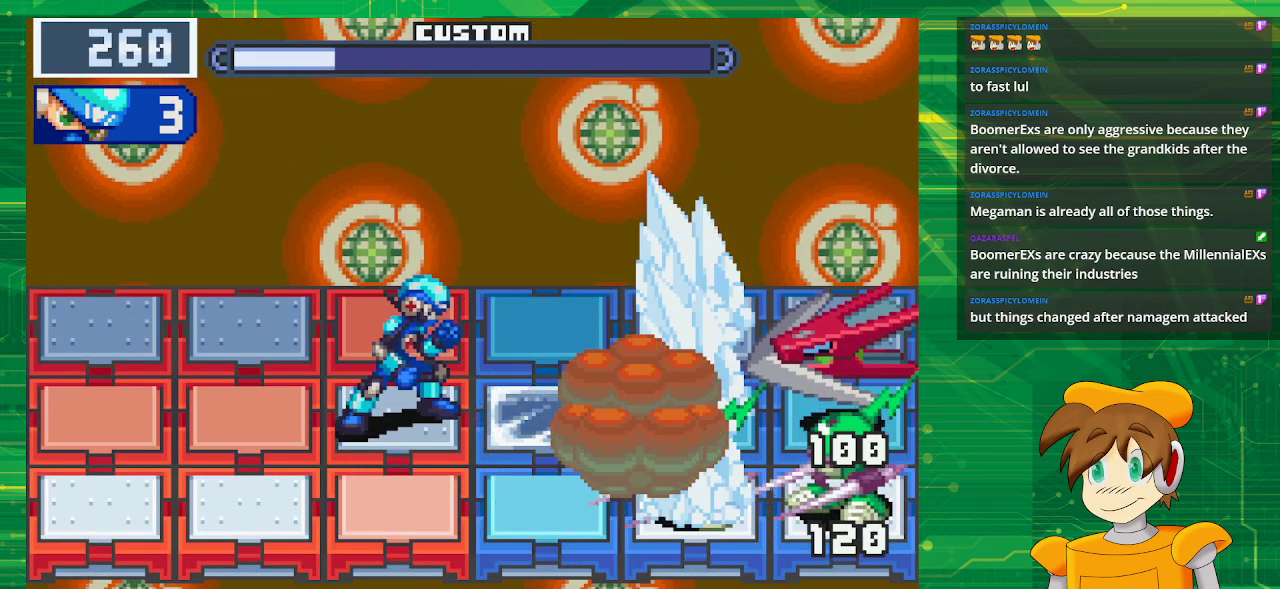
{"buttons": ["DPAD_LEFT"], "events": [[50, "DPAD_LEFT", "down"], [183, "DPAD_LEFT", "up"], [433, "DPAD_LEFT", "down"]]}
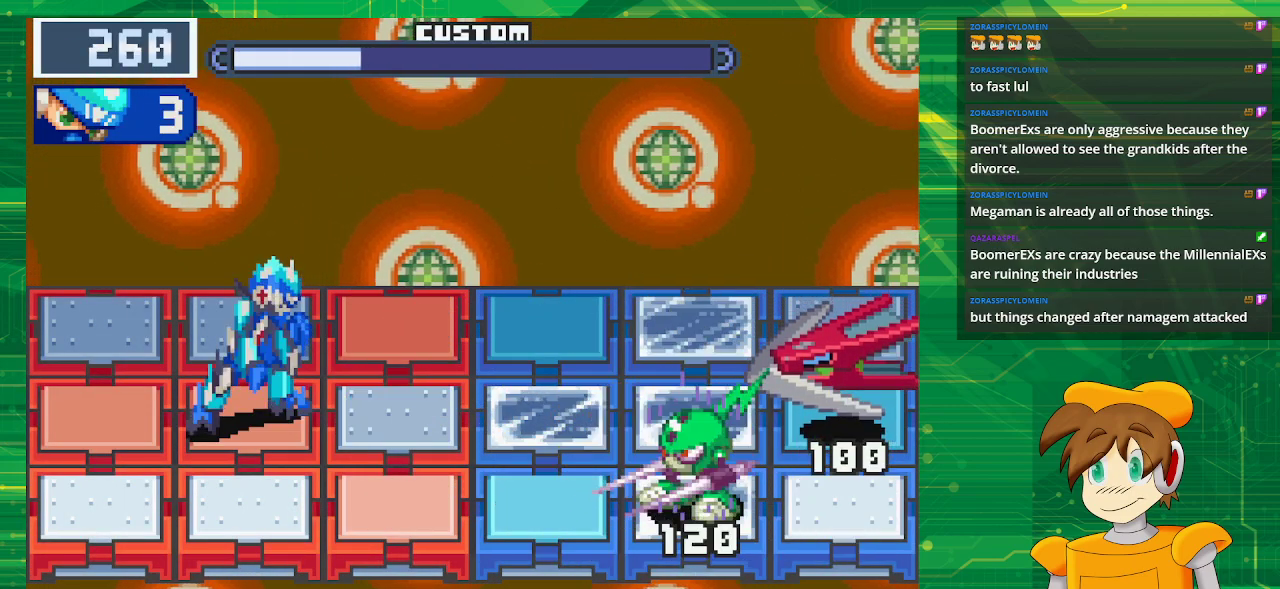
{"buttons": ["B"], "events": [[17, "B", "down"], [33, "DPAD_LEFT", "up"]]}
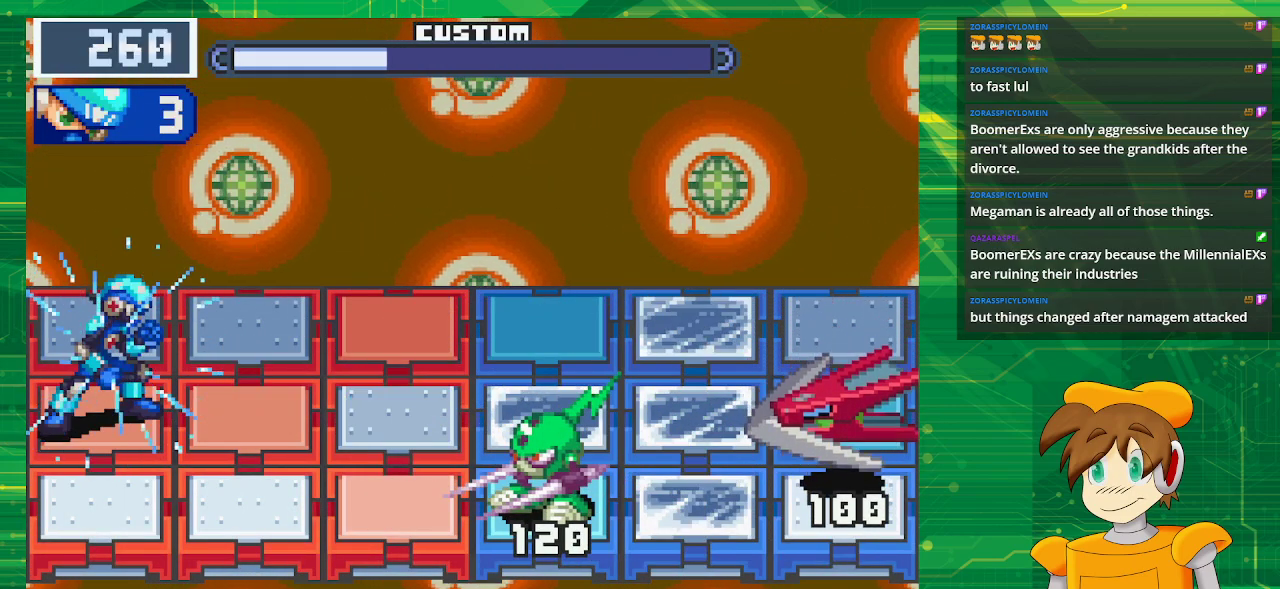
{"buttons": ["B"], "events": []}
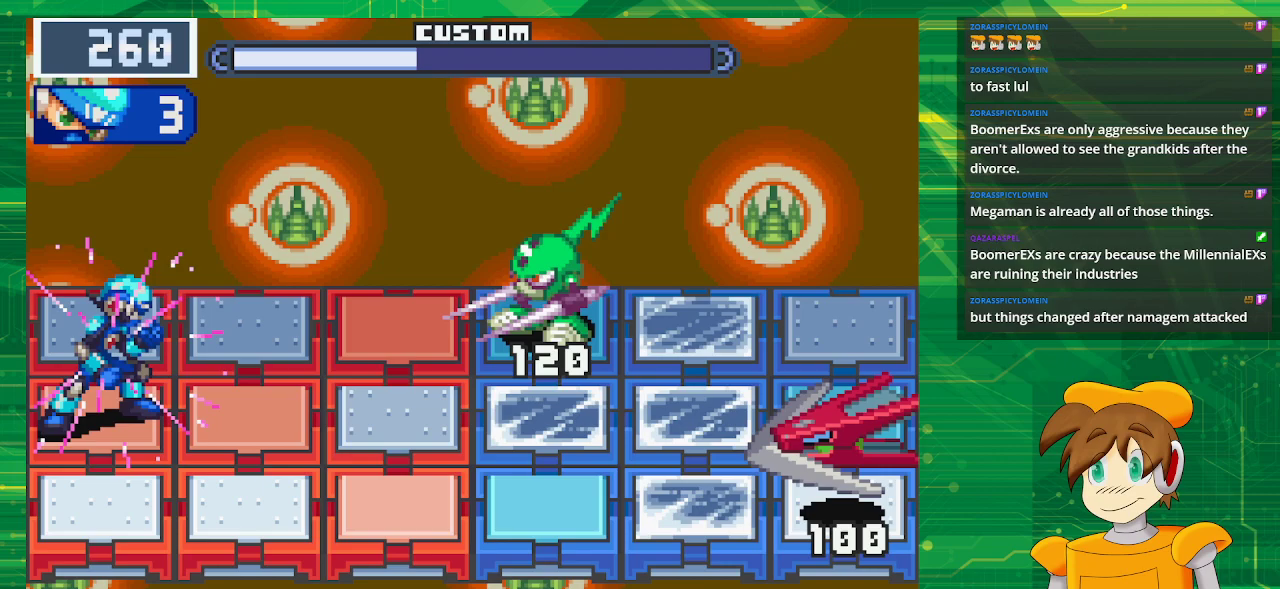
{"buttons": ["B"], "events": []}